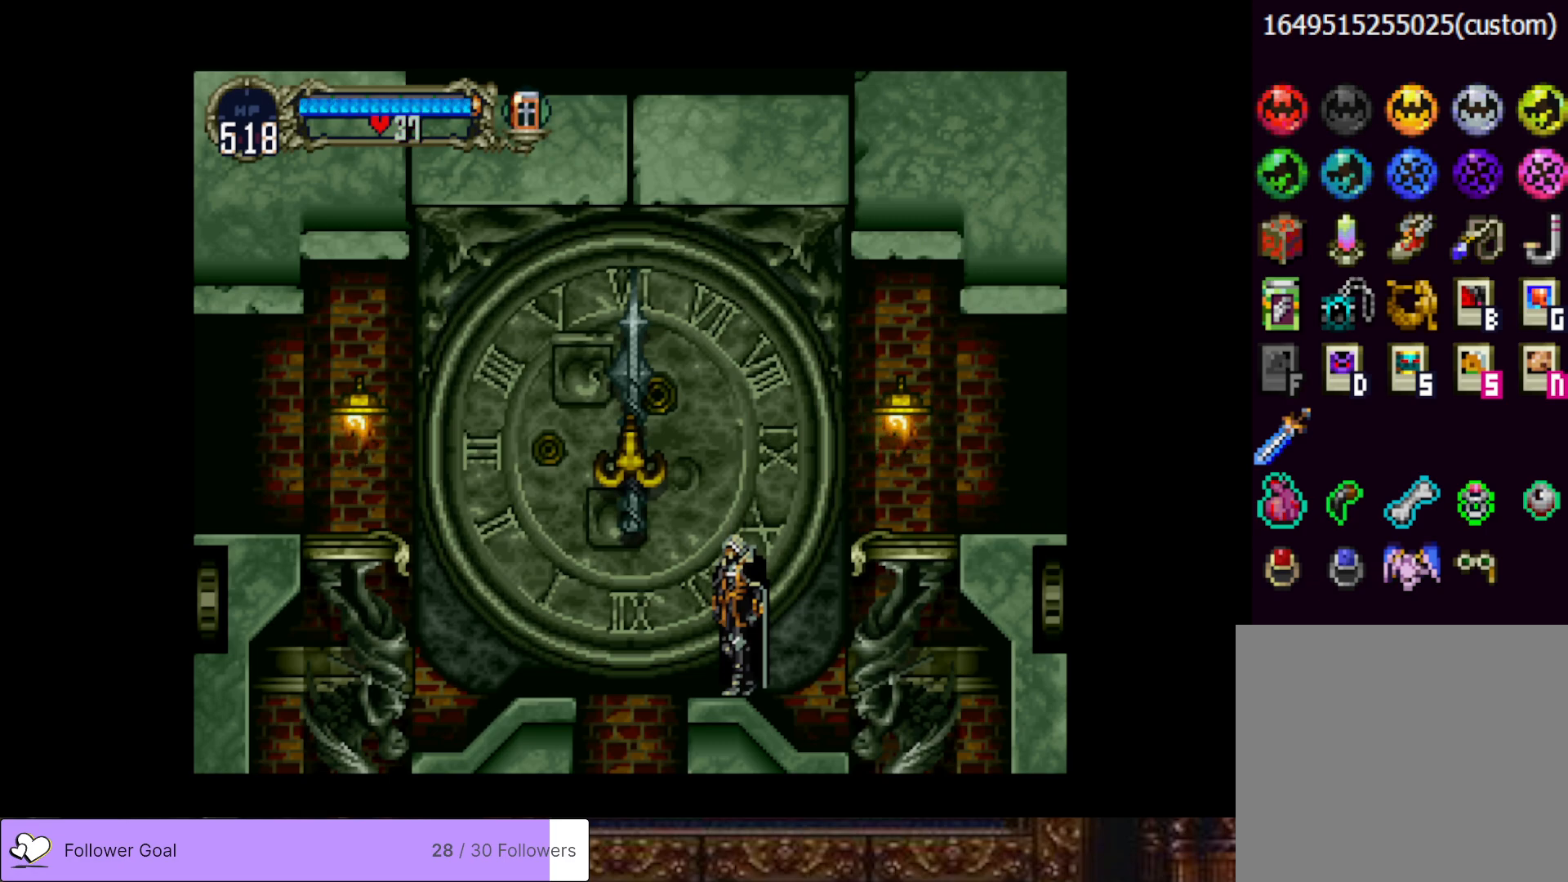
Gameplay with a controller (PlayStation layout); each line is a JSON object with the inputs held at the frame after it. "events" lists button and stick changes between this image and that frame as [ms after this image, input, new state], when the widget could be followed in between. Not read: left_stick.
{"buttons": [], "right_stick": "center", "events": [[217, "DPAD_LEFT", "down"], [350, "DPAD_LEFT", "up"]]}
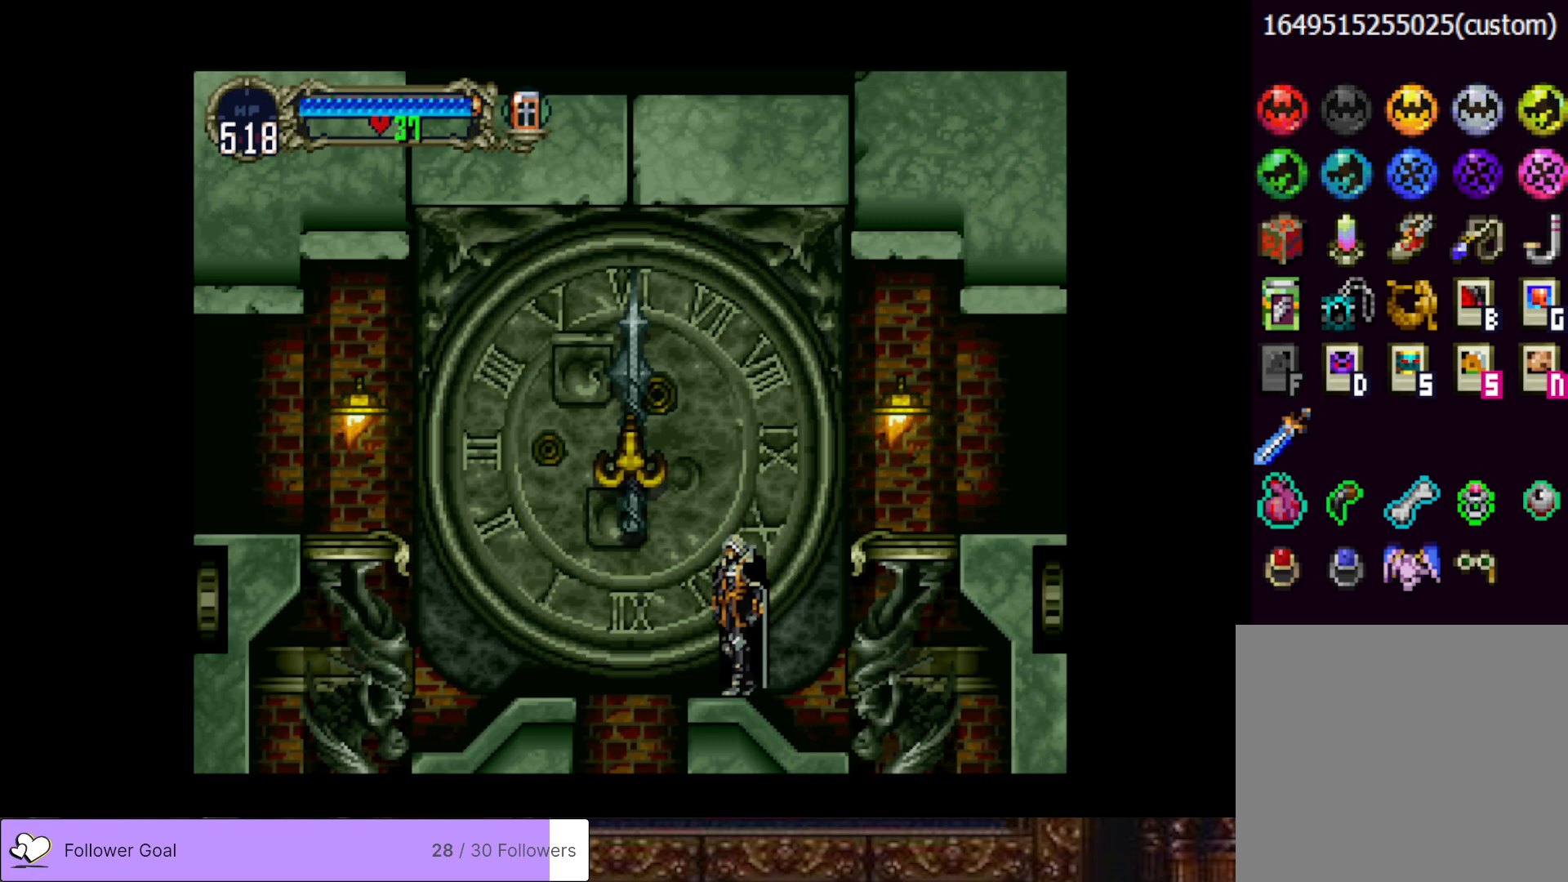
{"buttons": [], "right_stick": "center", "events": []}
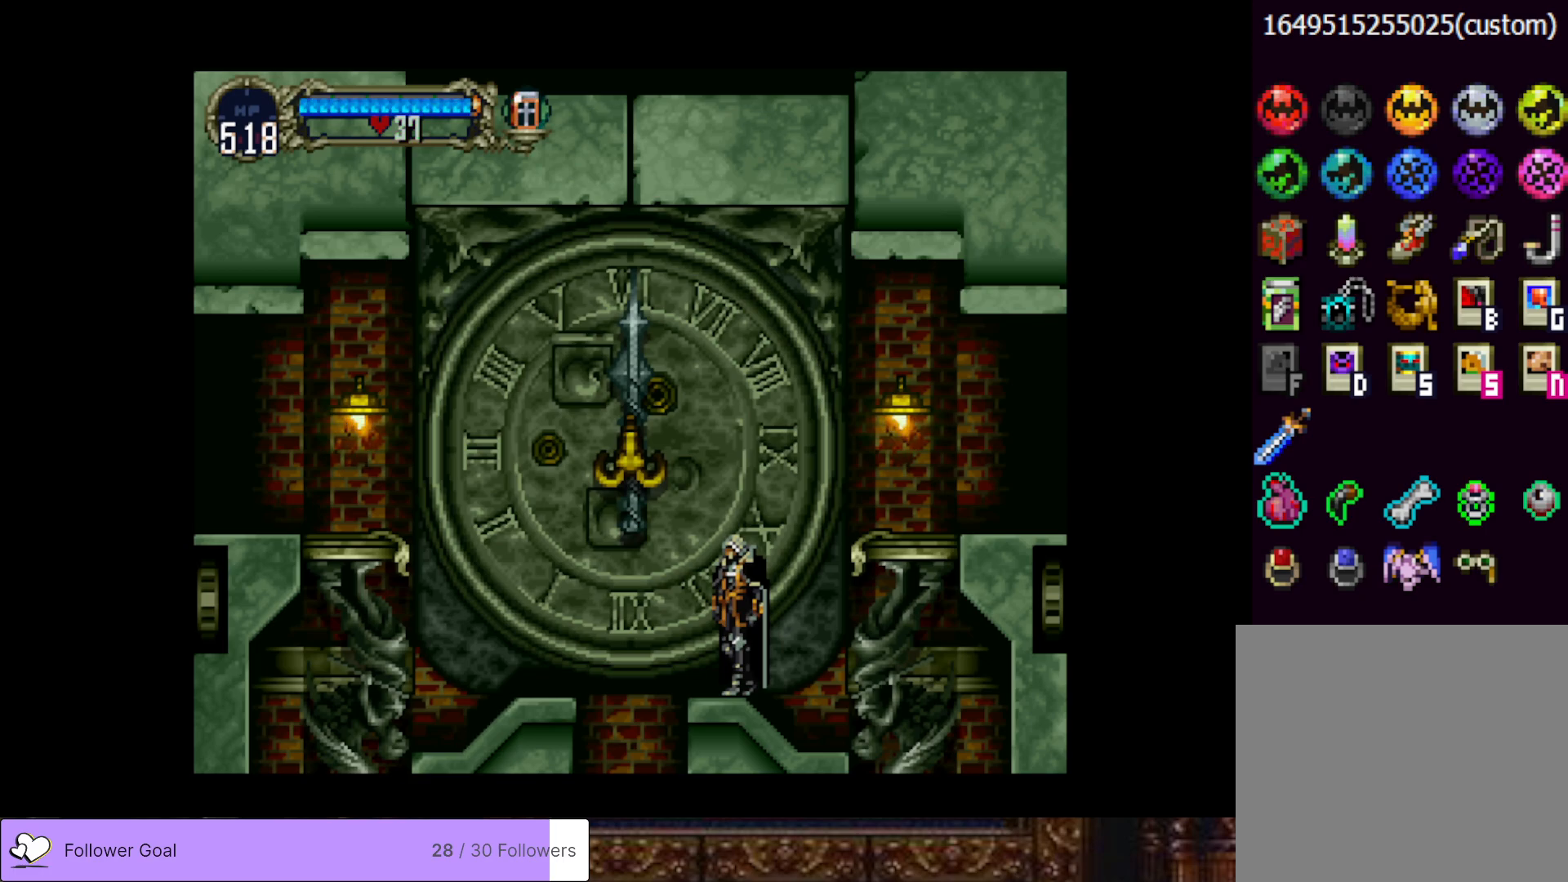
{"buttons": [], "right_stick": "center", "events": []}
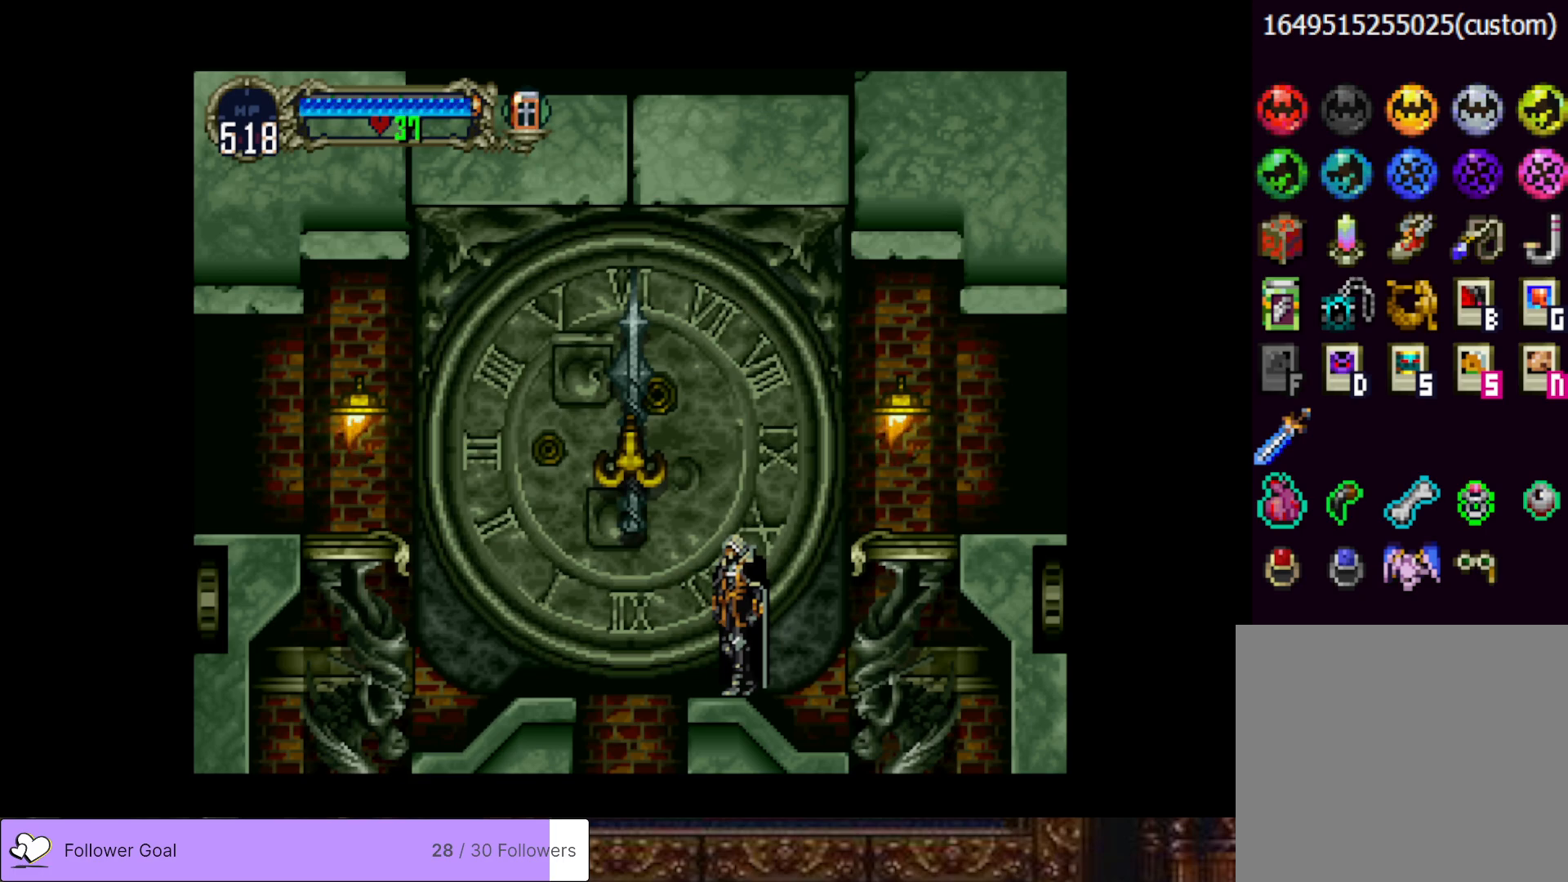
{"buttons": [], "right_stick": "center", "events": []}
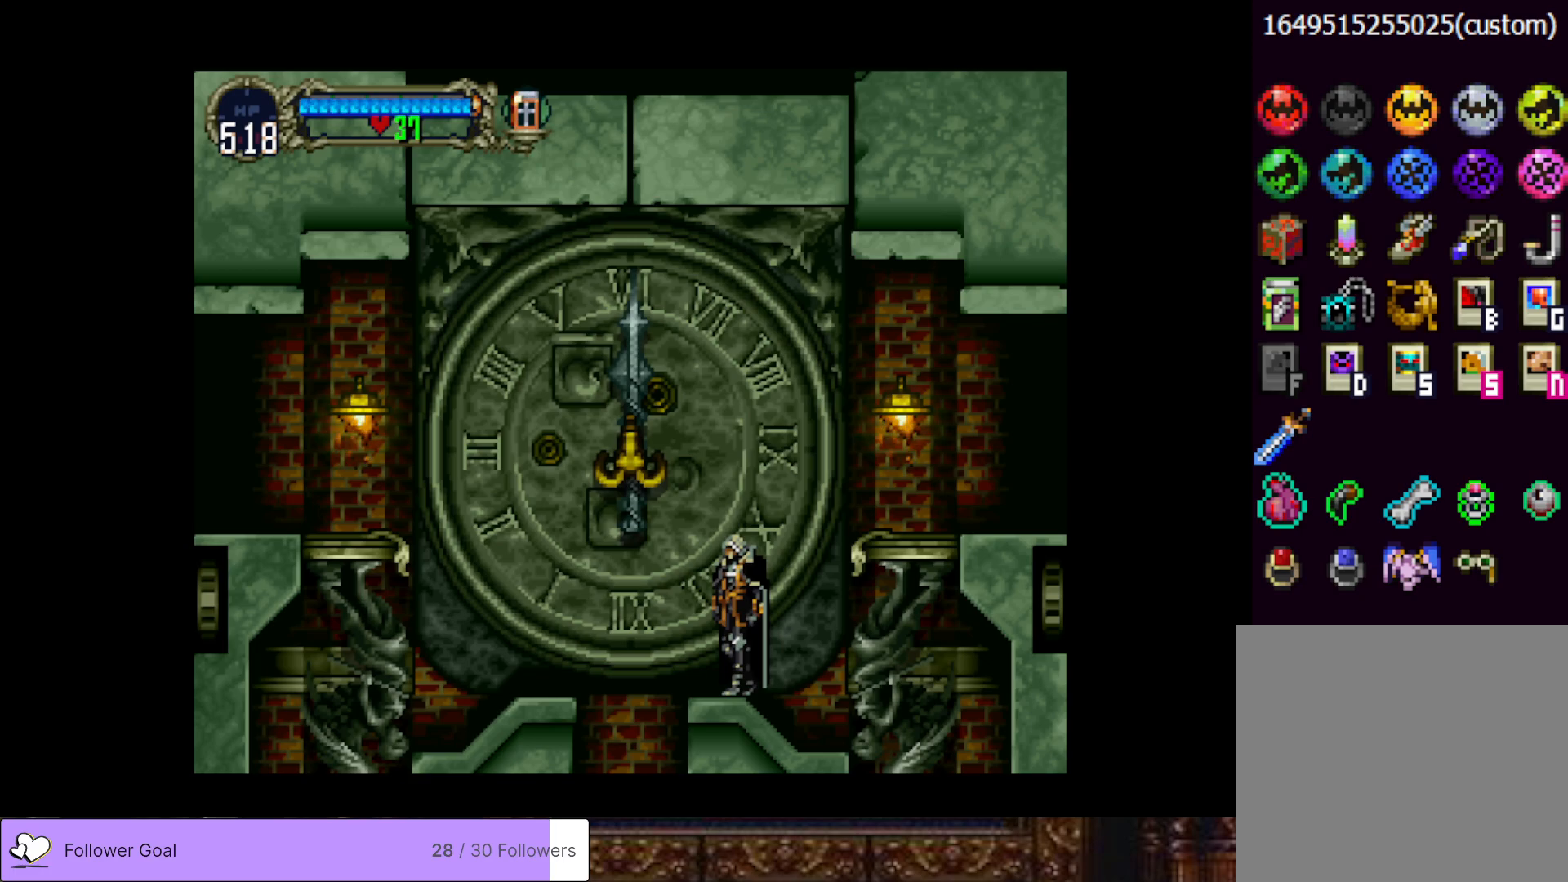
{"buttons": [], "right_stick": "center", "events": []}
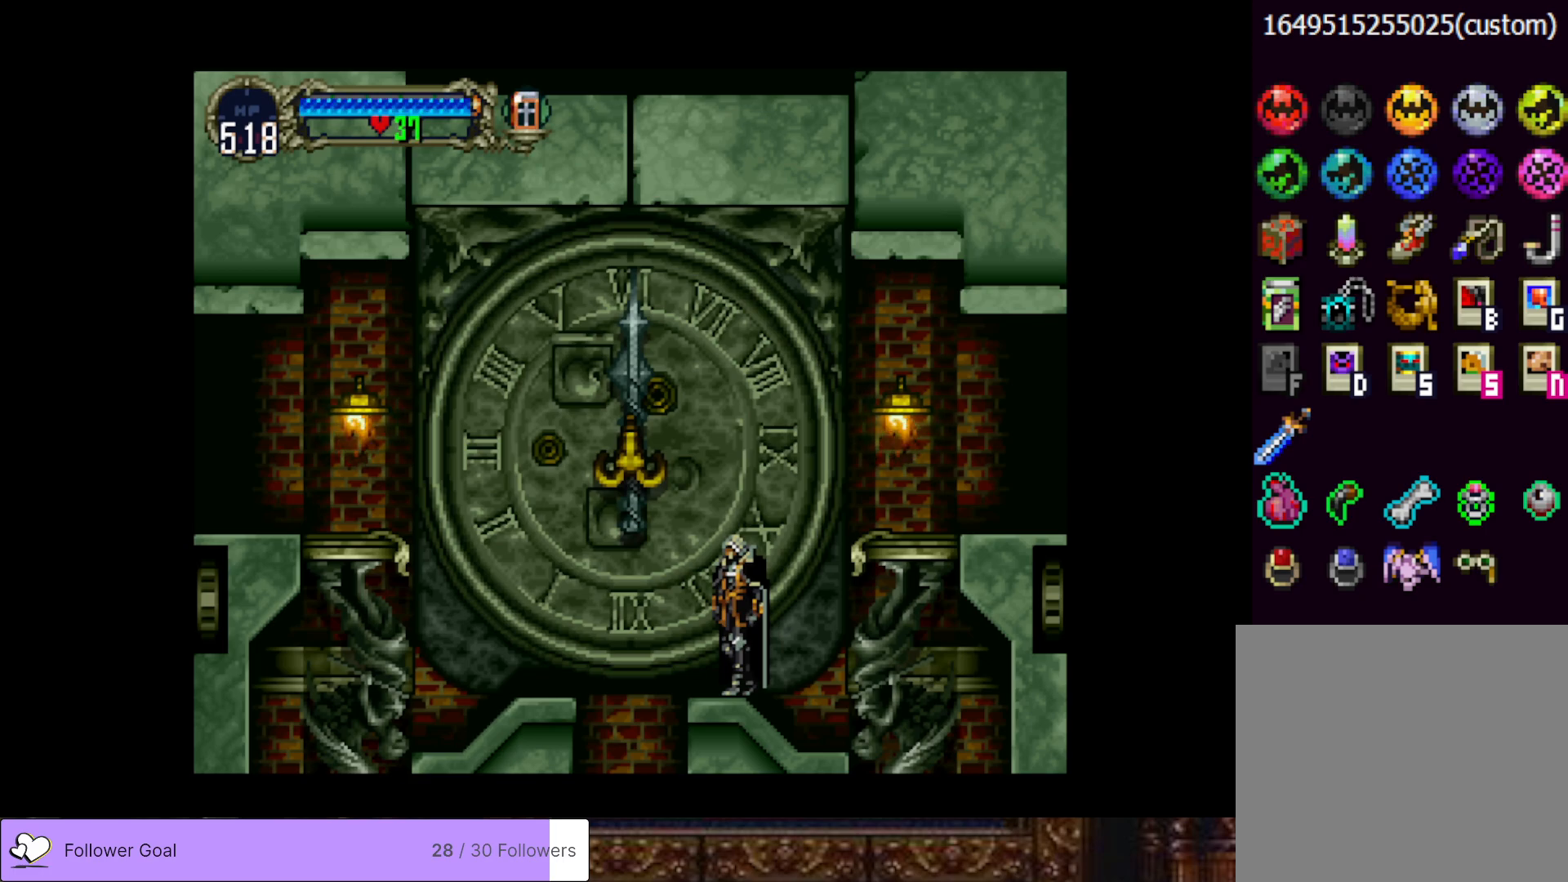
{"buttons": [], "right_stick": "center", "events": []}
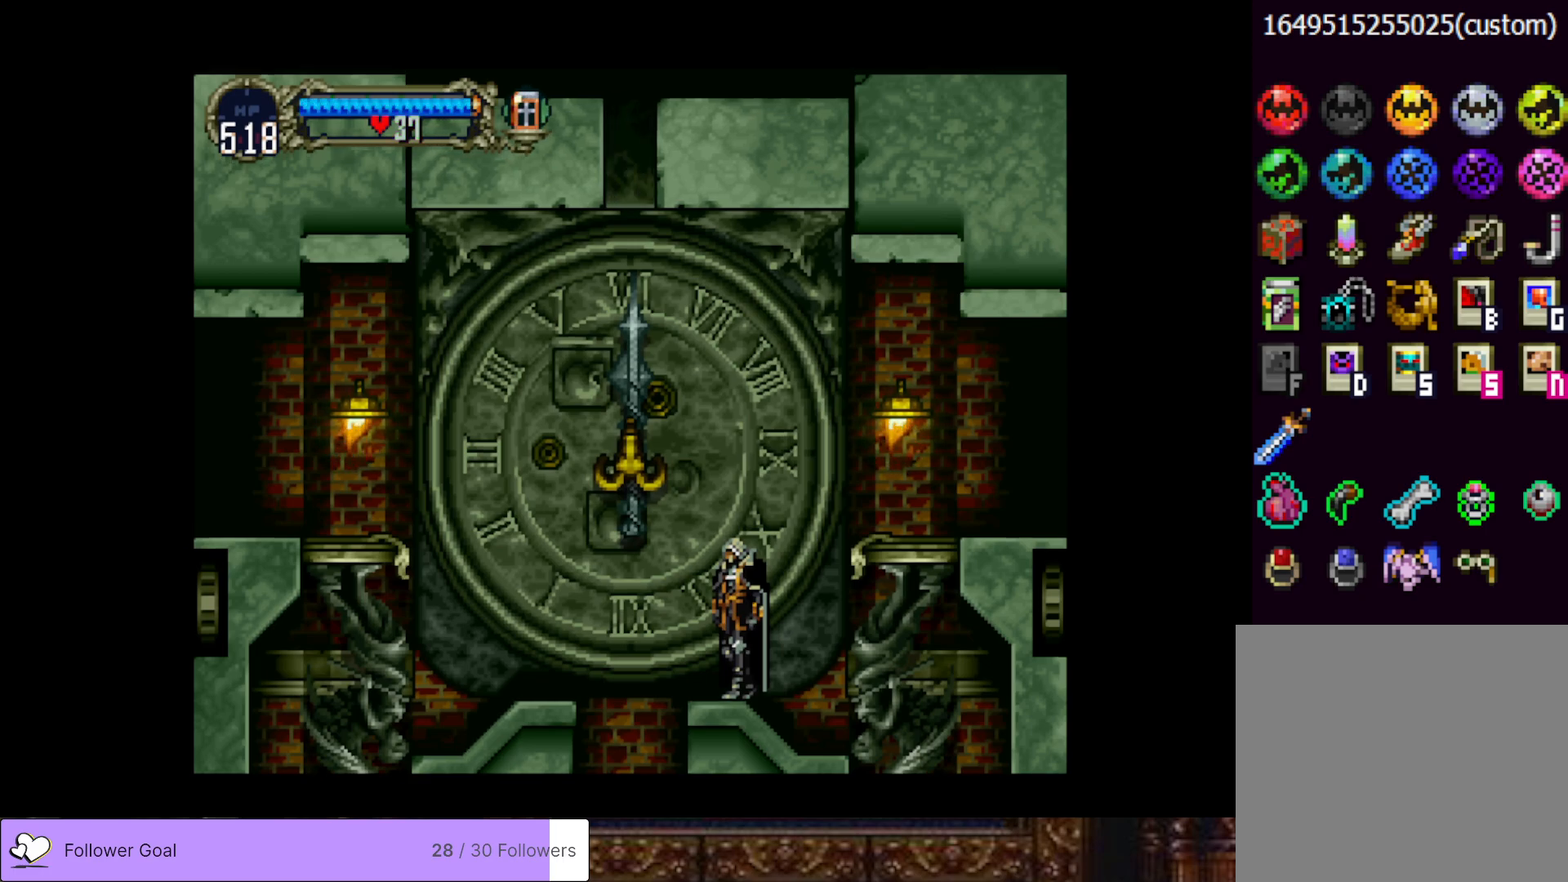
{"buttons": [], "right_stick": "center", "events": []}
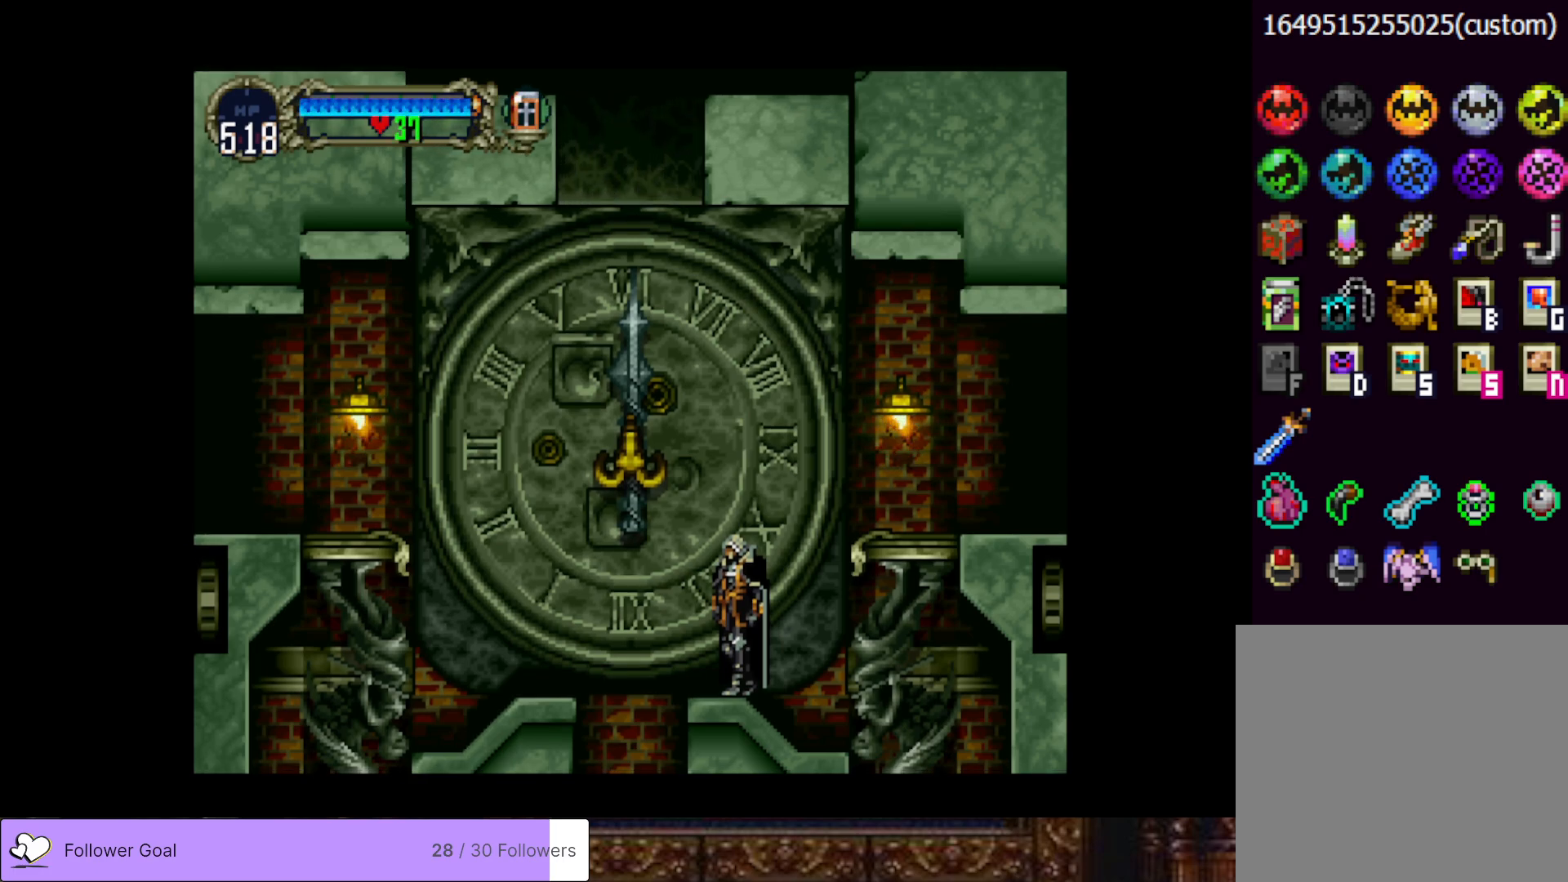
{"buttons": [], "right_stick": "center", "events": []}
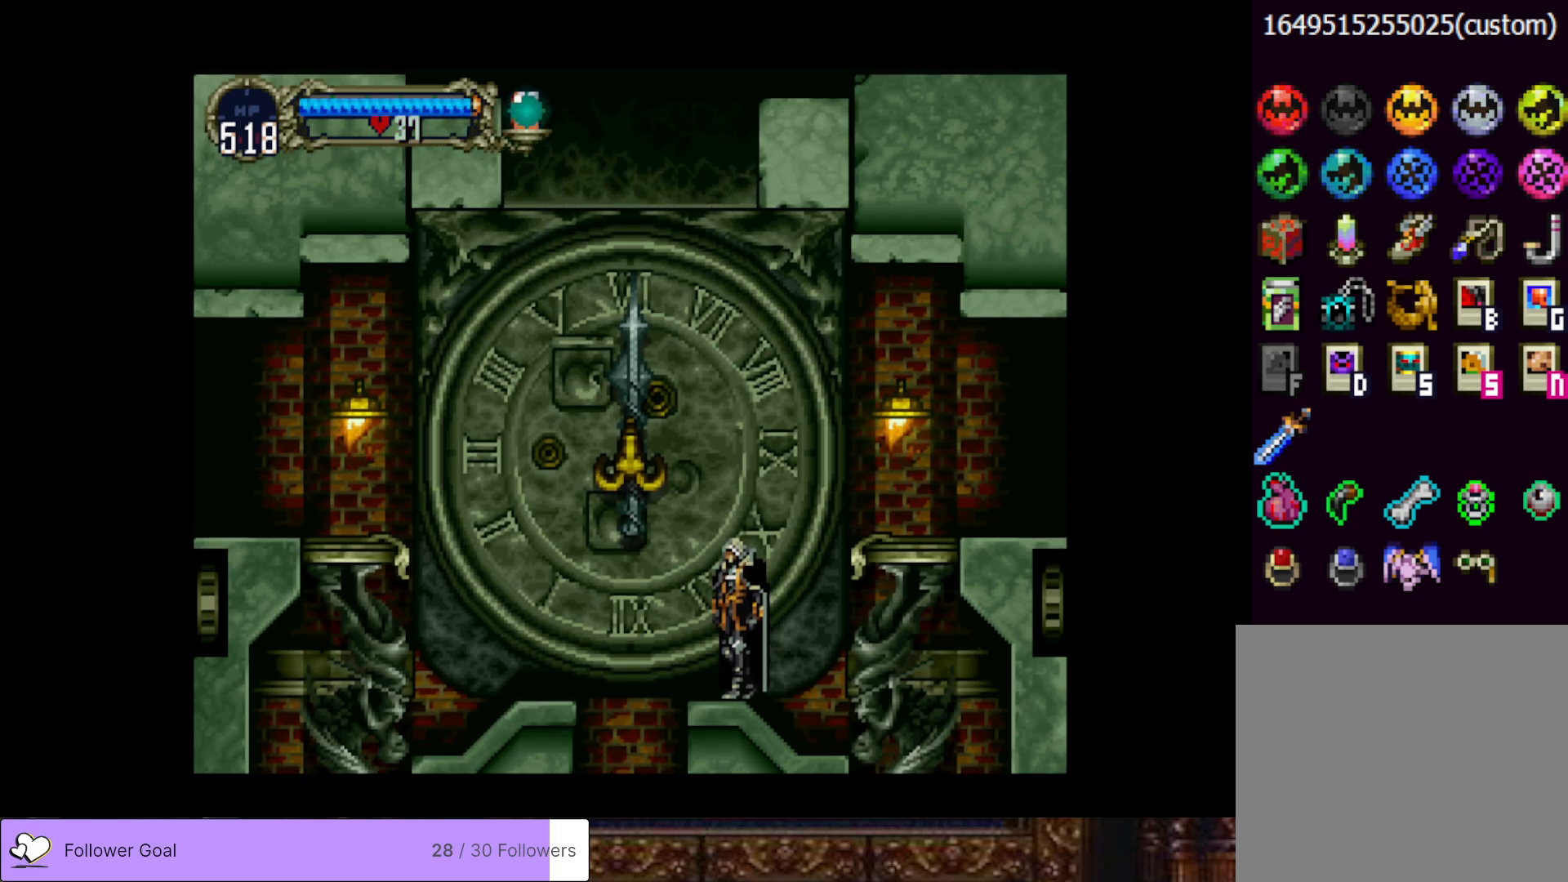
{"buttons": [], "right_stick": "center", "events": []}
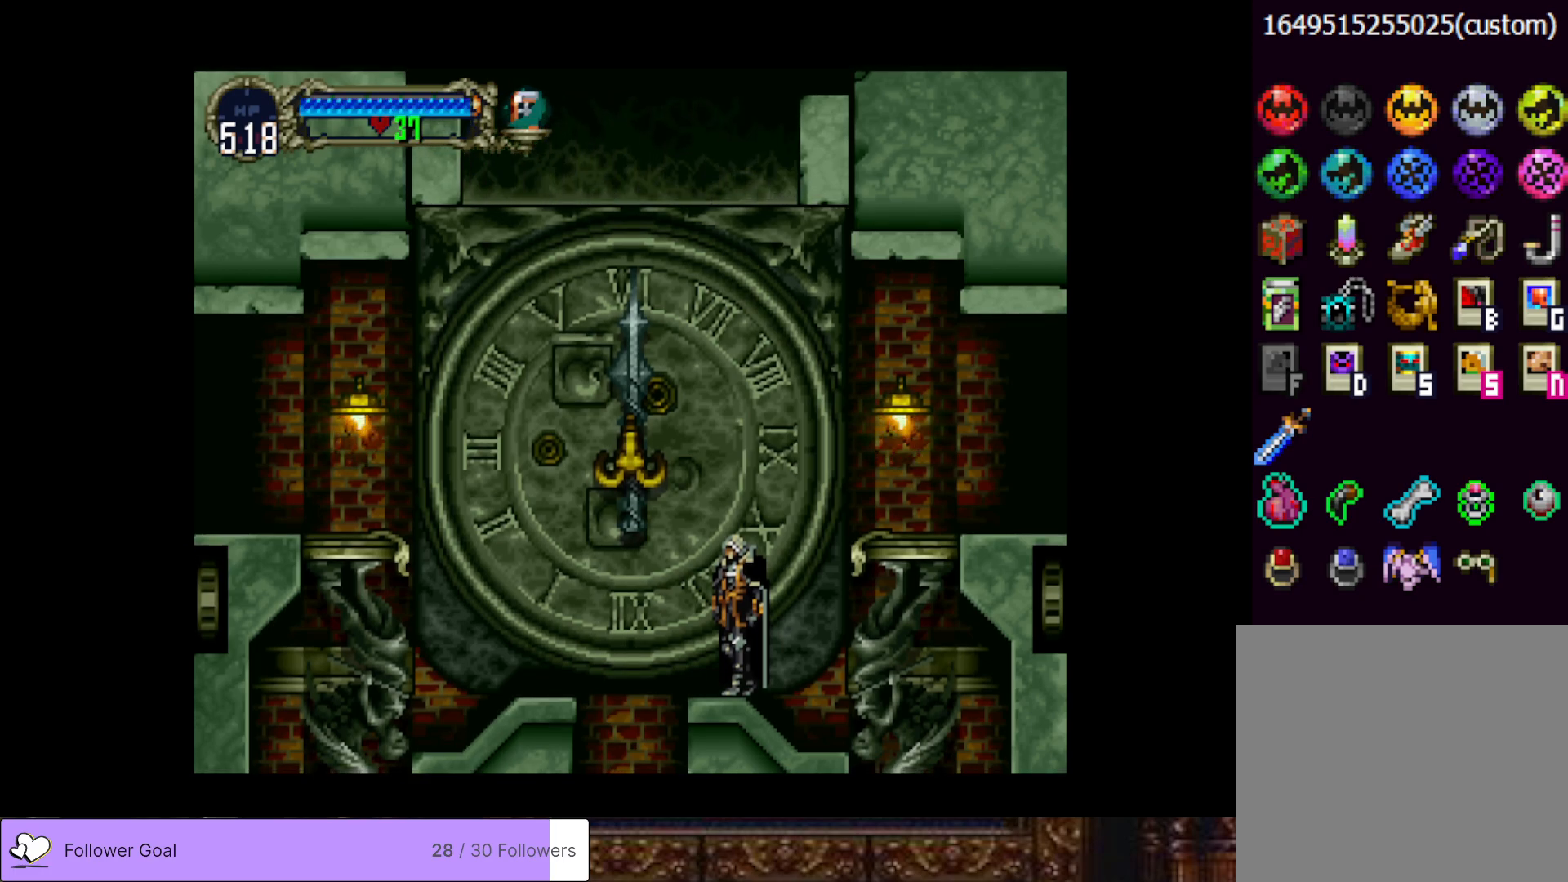
{"buttons": ["DPAD_UP"], "right_stick": "center", "events": [[300, "DPAD_DOWN", "down"], [401, "DPAD_DOWN", "up"], [501, "DPAD_UP", "down"]]}
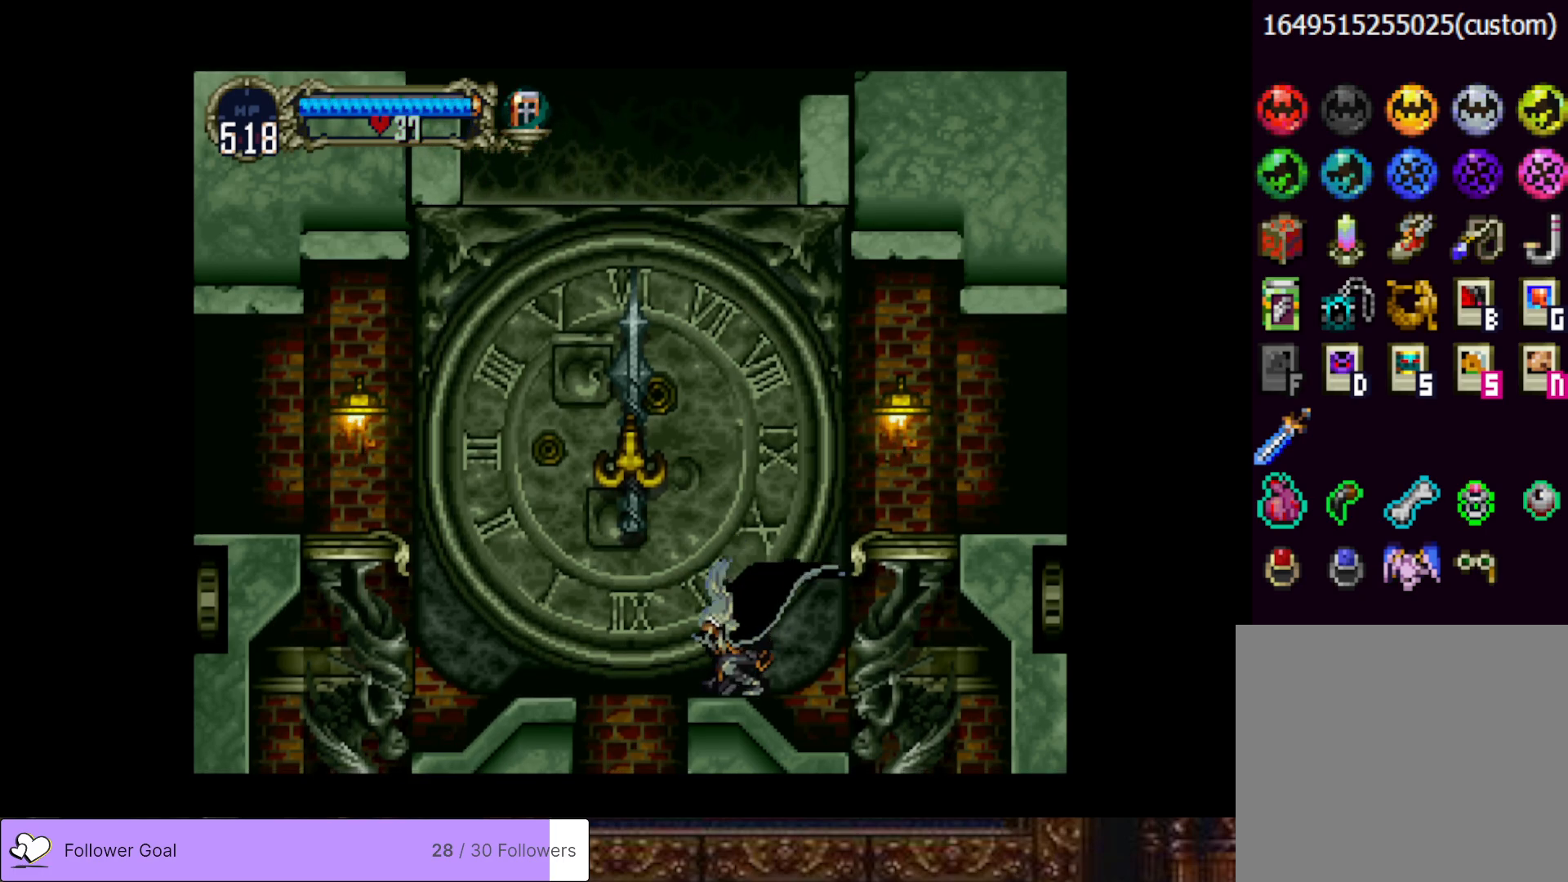
{"buttons": ["CROSS", "DPAD_UP"], "right_stick": "center", "events": [[66, "CROSS", "down"]]}
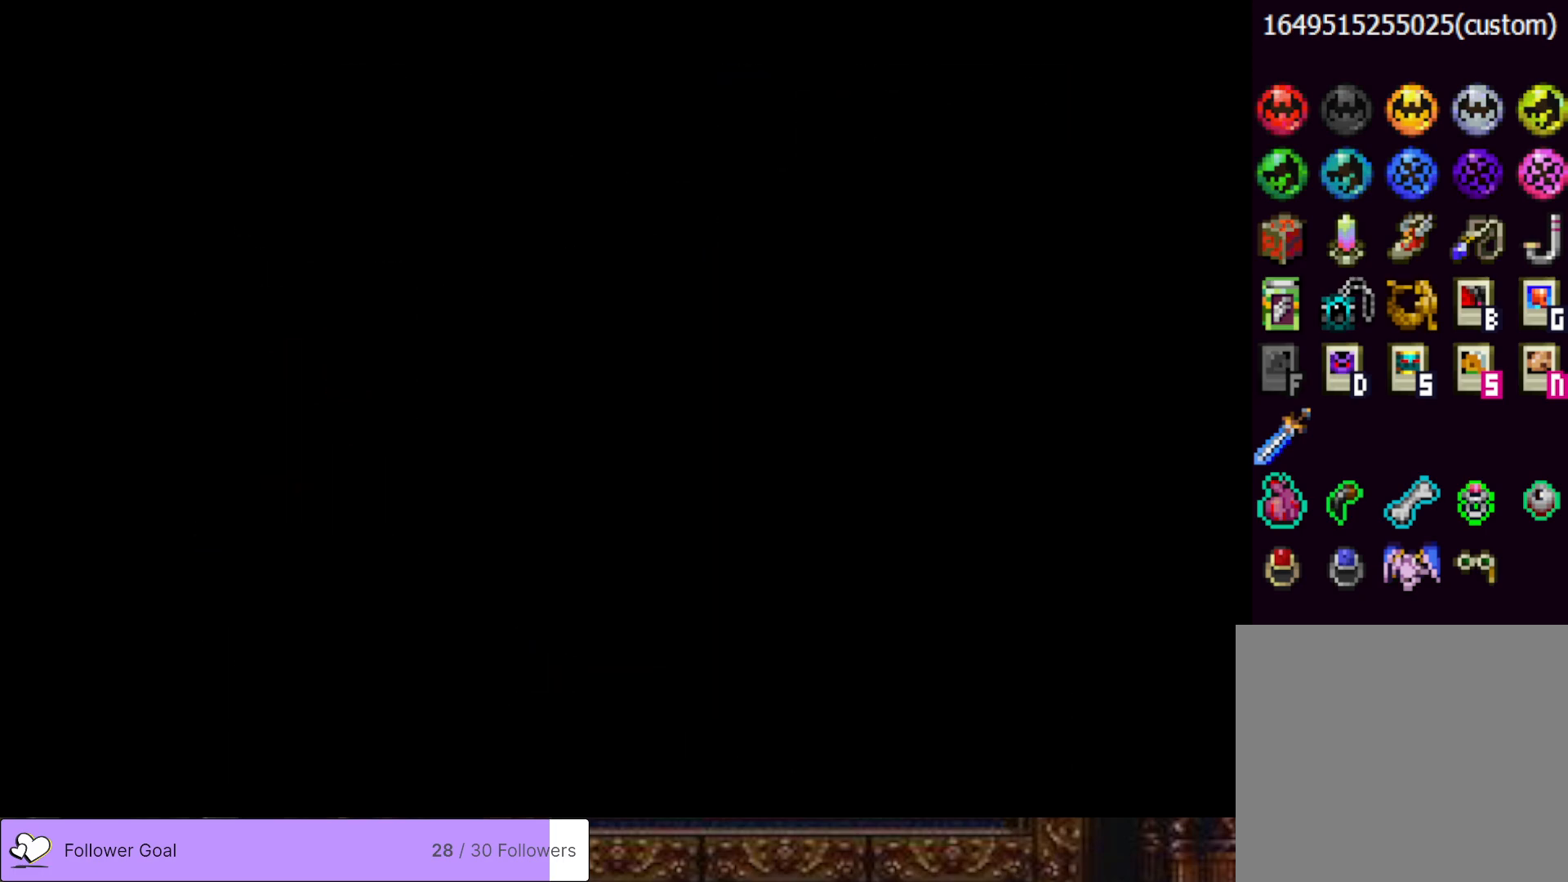
{"buttons": [], "right_stick": "center", "events": [[300, "DPAD_UP", "up"], [451, "CROSS", "up"]]}
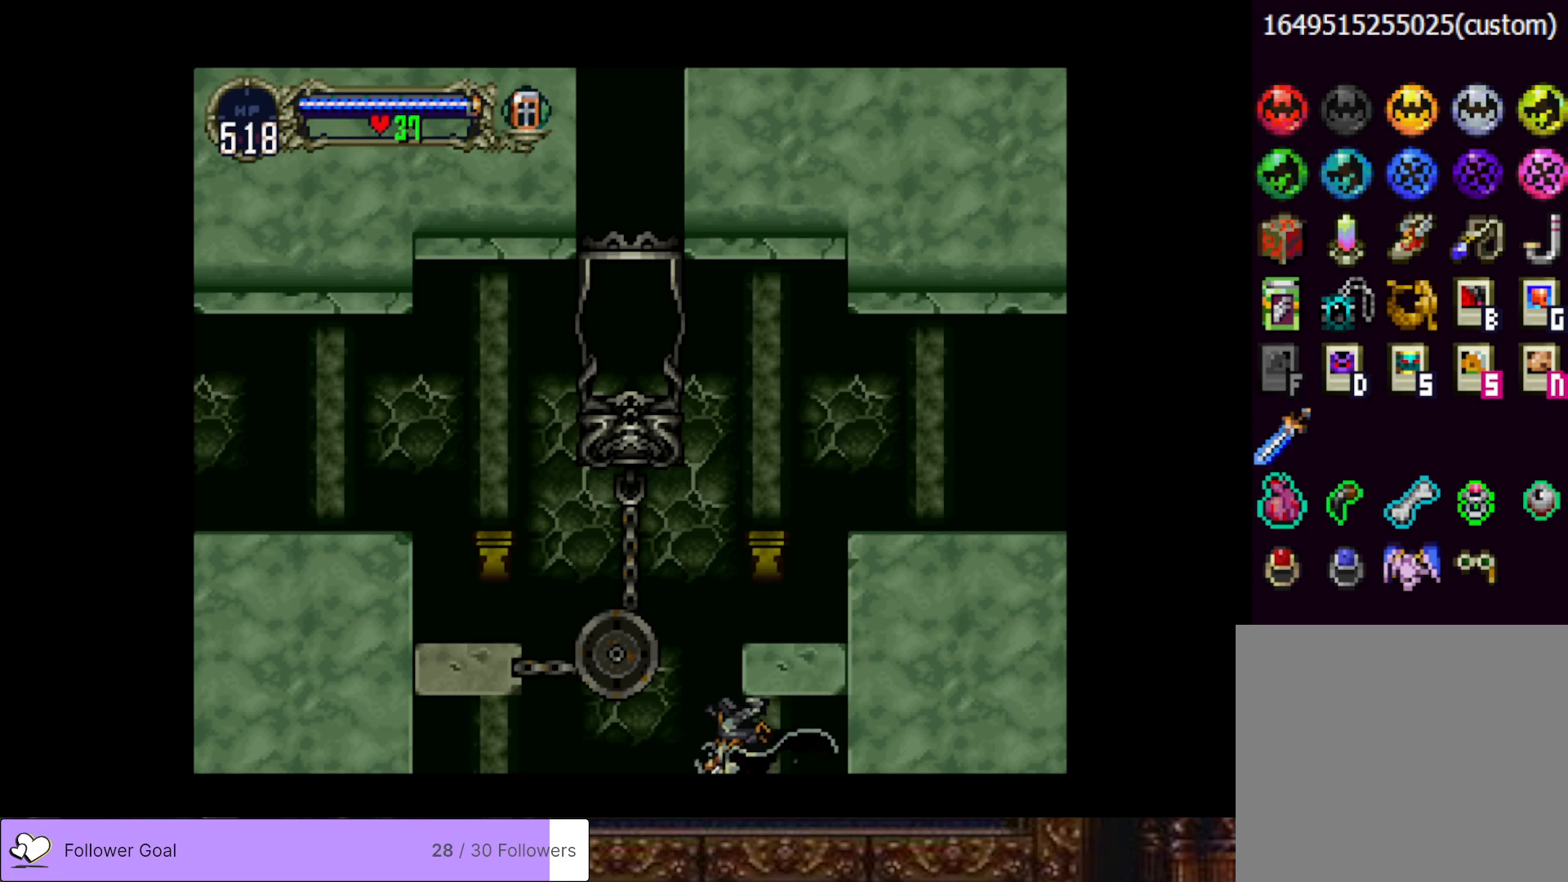
{"buttons": ["DPAD_UP"], "right_stick": "center", "events": [[50, "R1", "down"], [200, "R1", "up"], [350, "DPAD_UP", "down"]]}
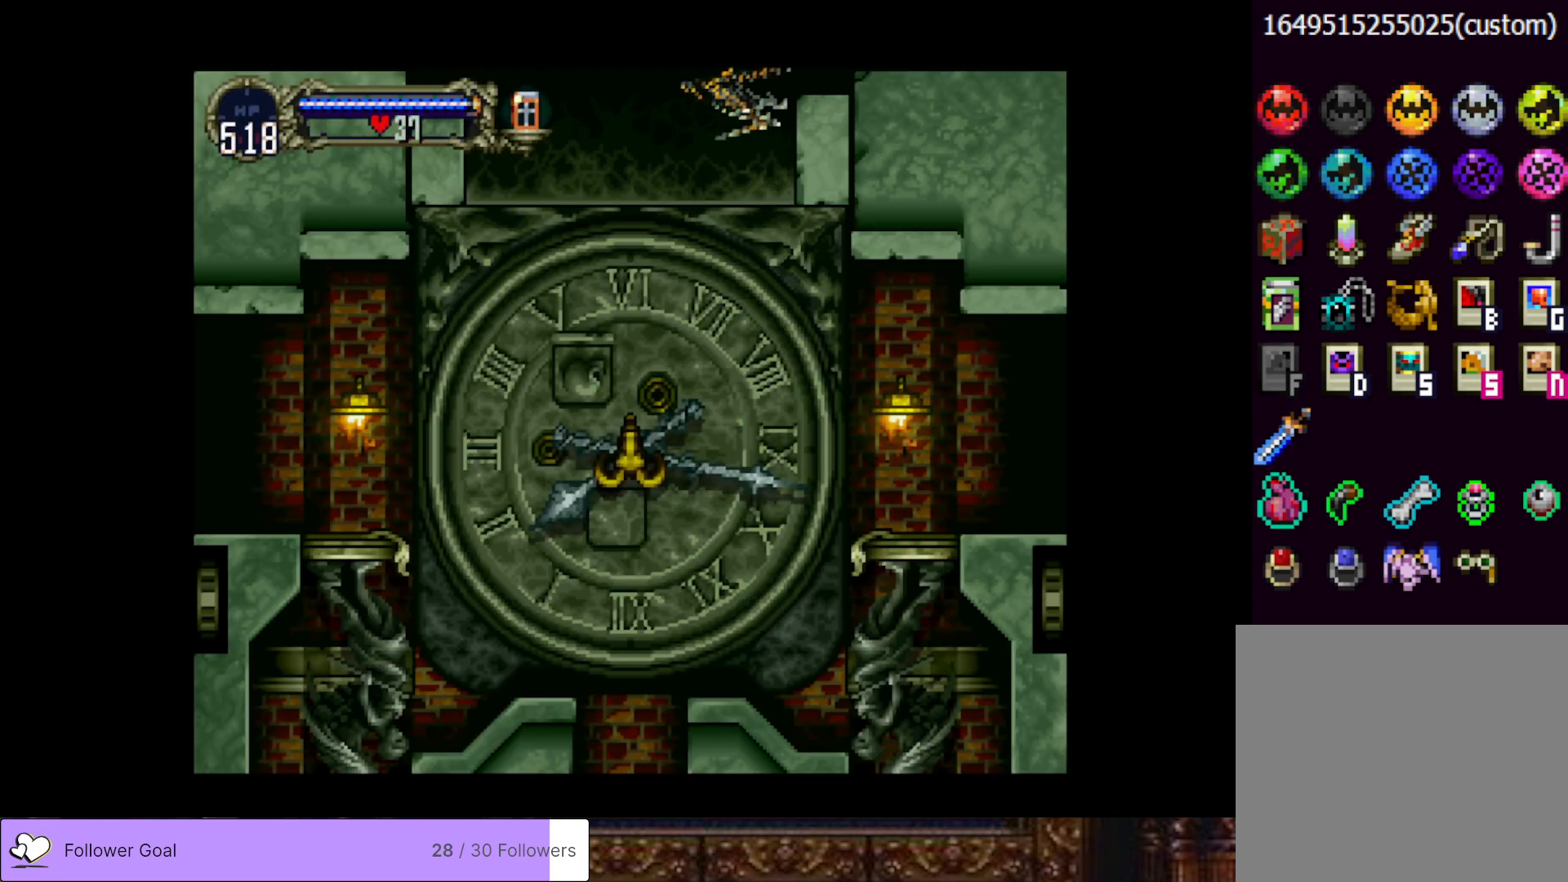
{"buttons": ["DPAD_UP", "DPAD_LEFT"], "right_stick": "center", "events": [[434, "DPAD_LEFT", "down"]]}
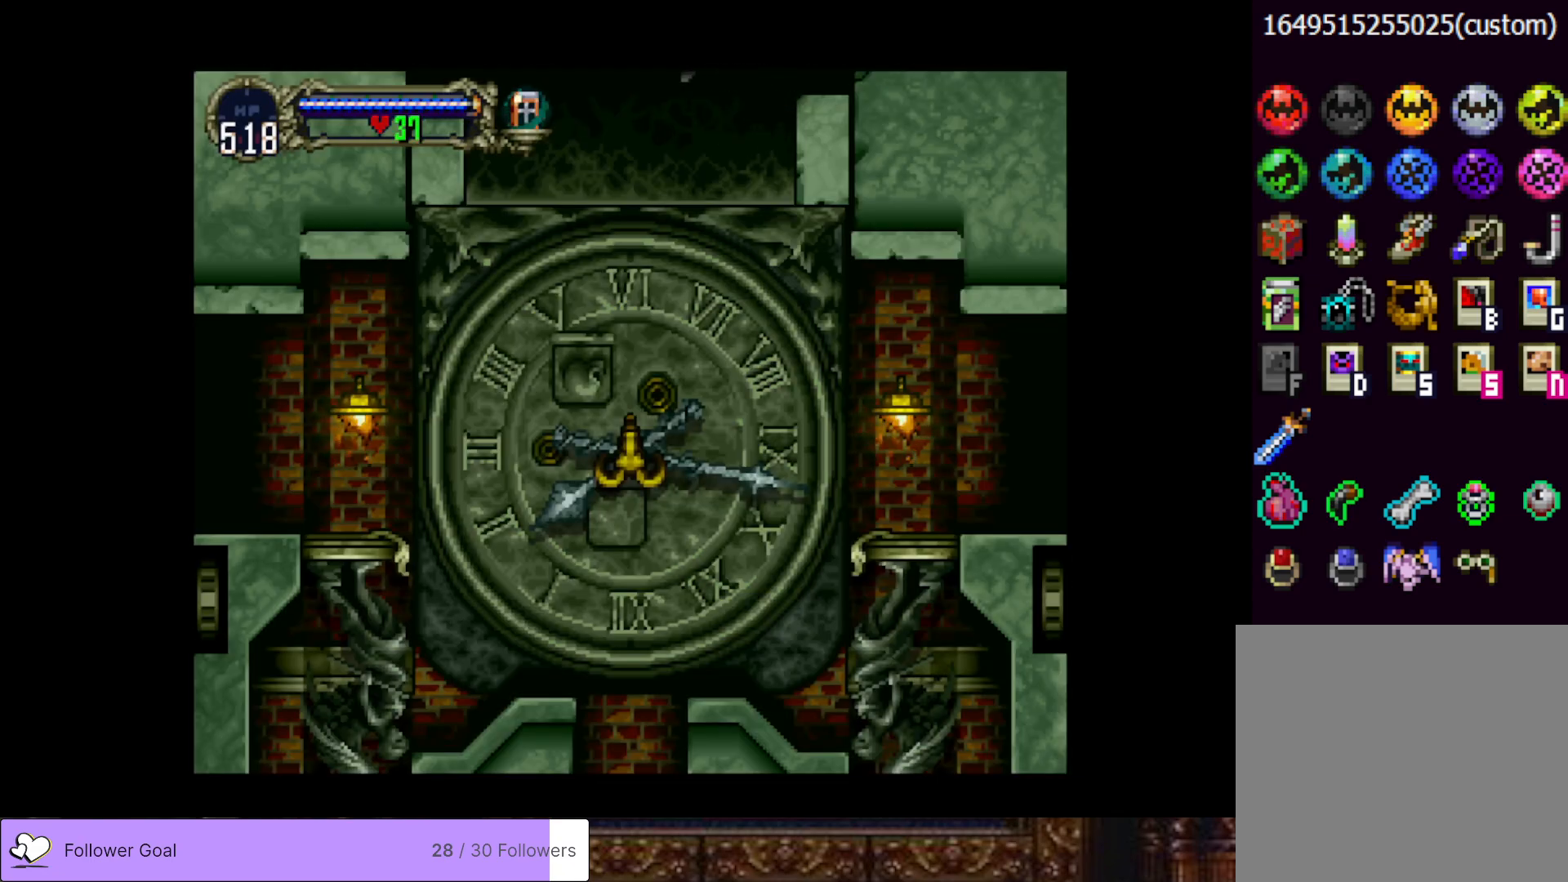
{"buttons": ["DPAD_UP"], "right_stick": "center", "events": [[133, "DPAD_LEFT", "up"]]}
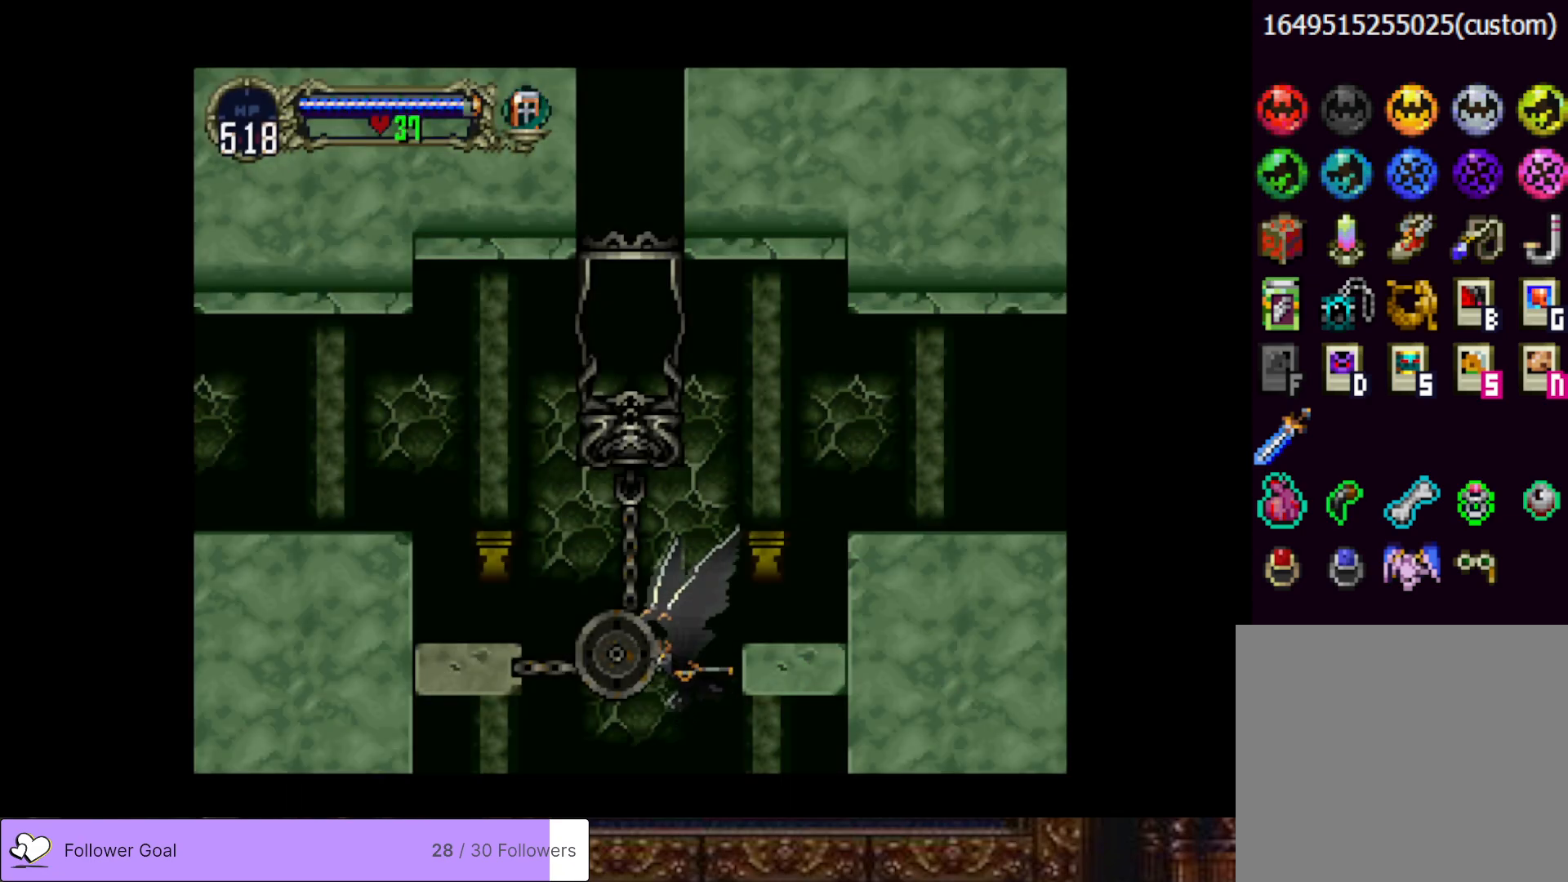
{"buttons": ["DPAD_UP"], "right_stick": "center", "events": []}
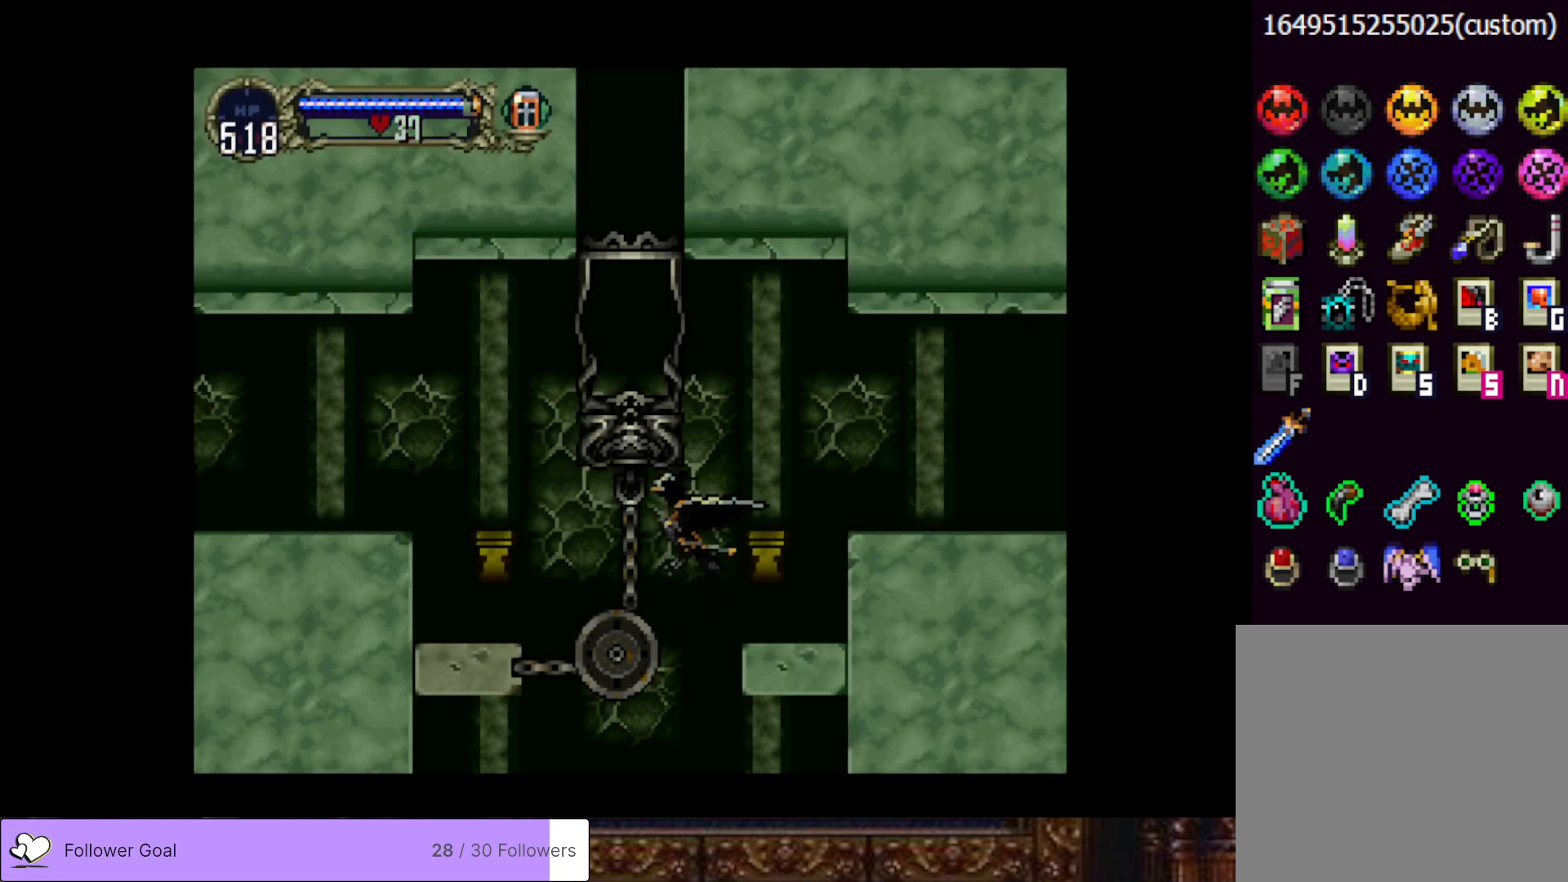
{"buttons": ["DPAD_UP"], "right_stick": "center", "events": []}
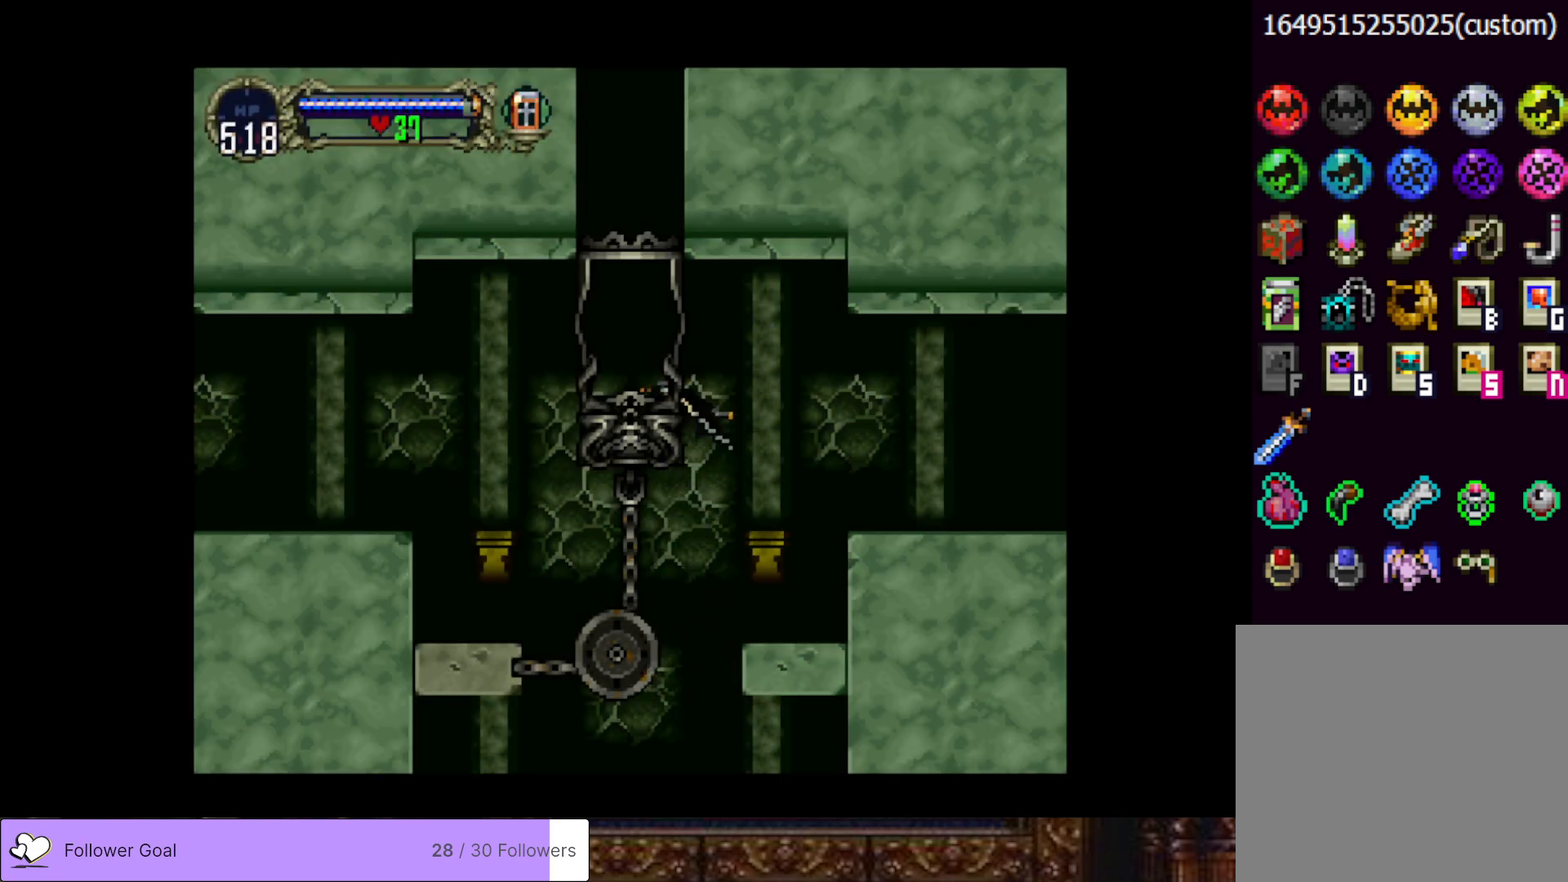
{"buttons": [], "right_stick": "center", "events": [[250, "DPAD_LEFT", "down"], [267, "DPAD_UP", "up"], [484, "DPAD_LEFT", "up"]]}
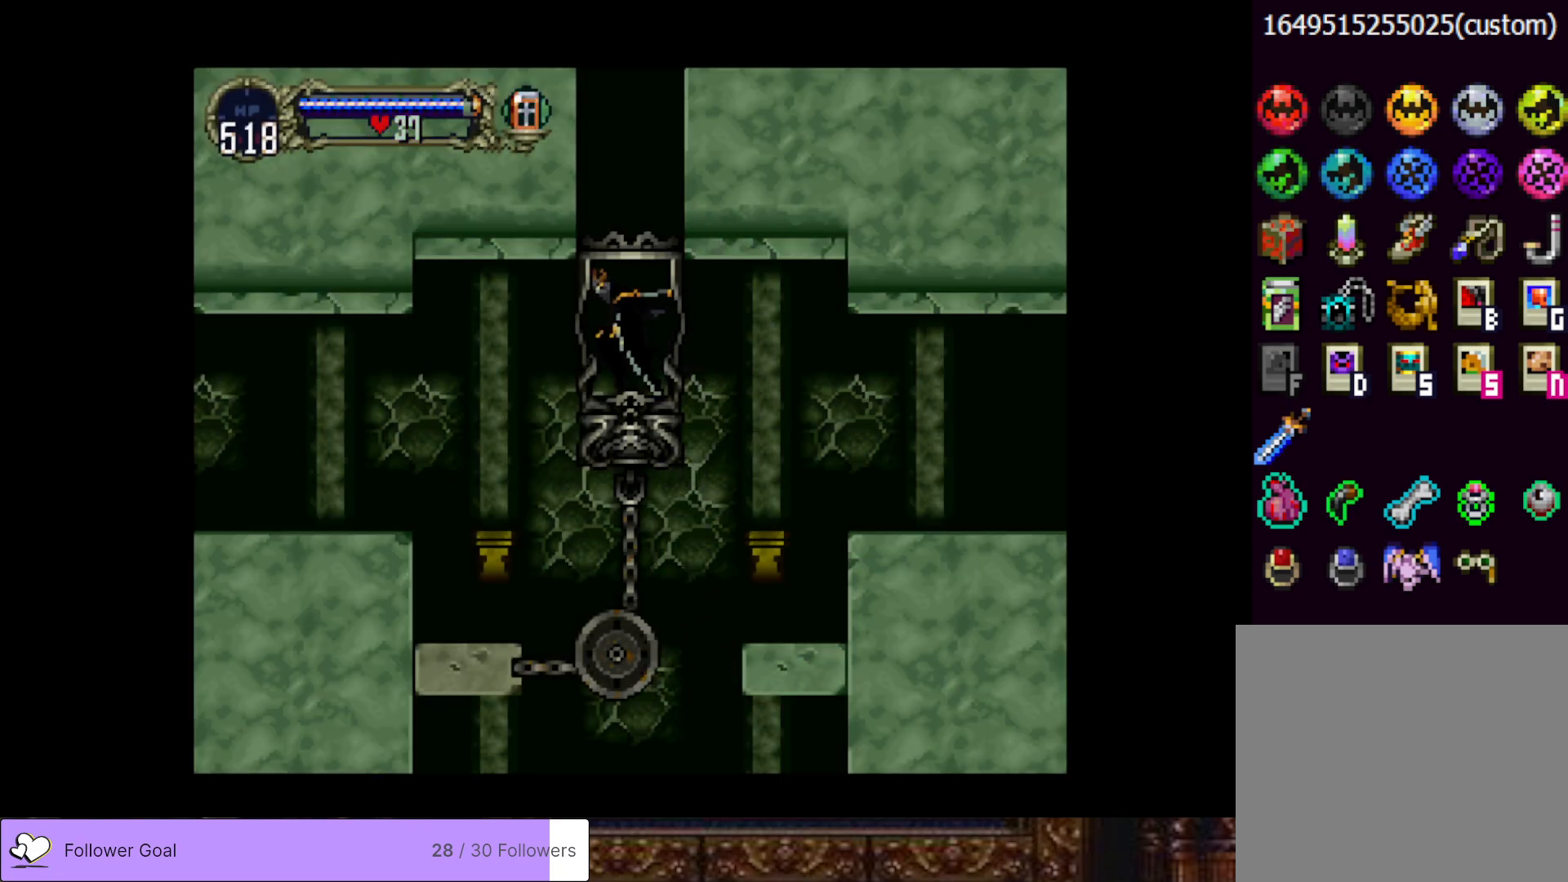
{"buttons": [], "right_stick": "center", "events": [[16, "R1", "down"], [100, "R1", "up"]]}
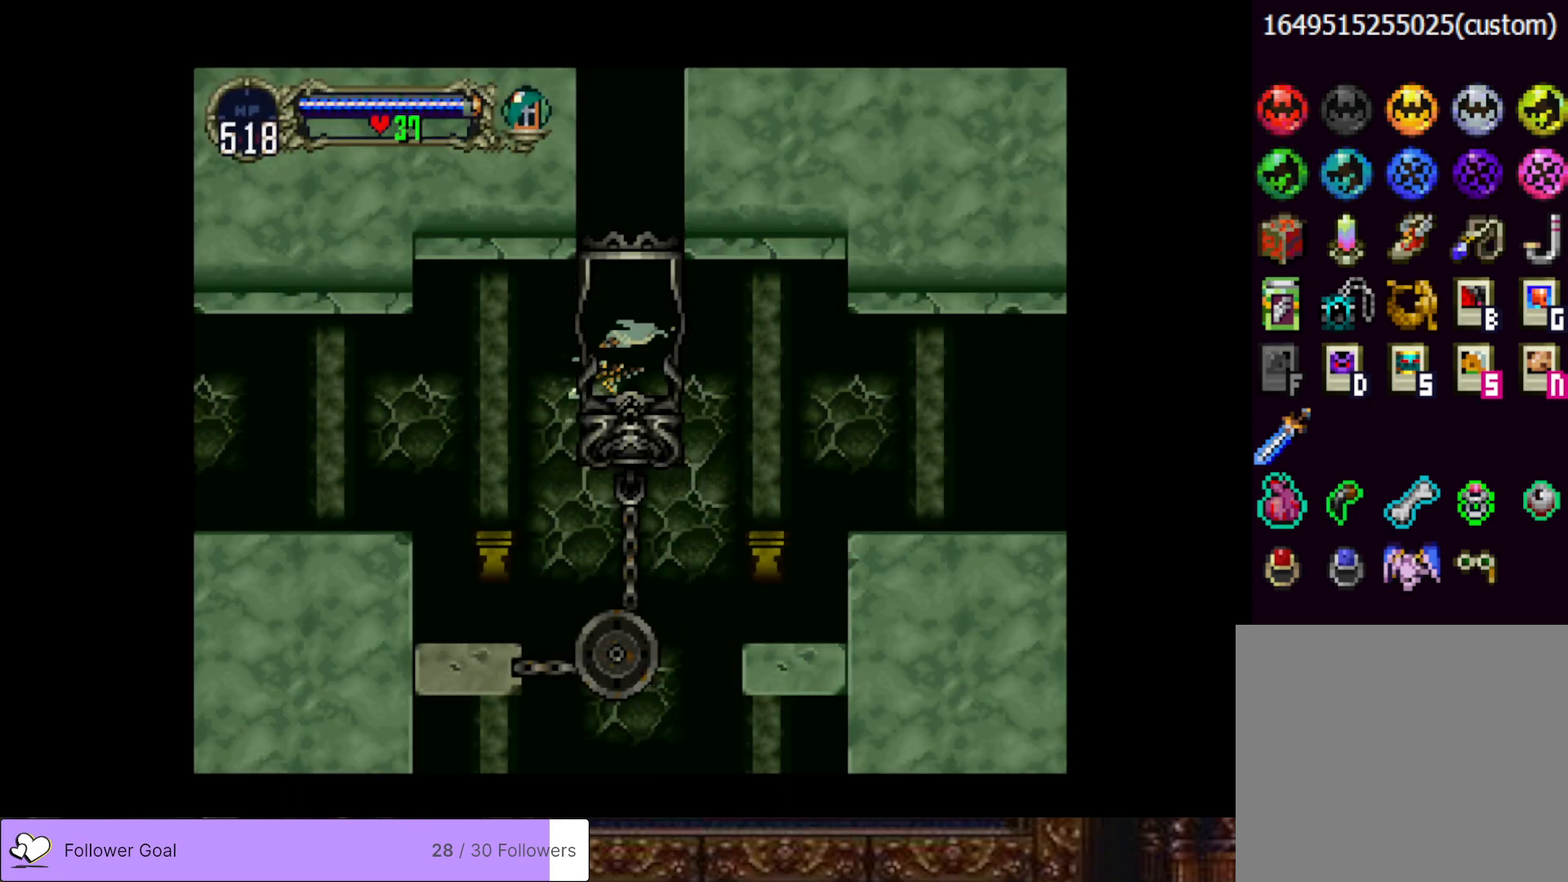
{"buttons": ["DPAD_RIGHT"], "right_stick": "center", "events": [[484, "DPAD_RIGHT", "down"]]}
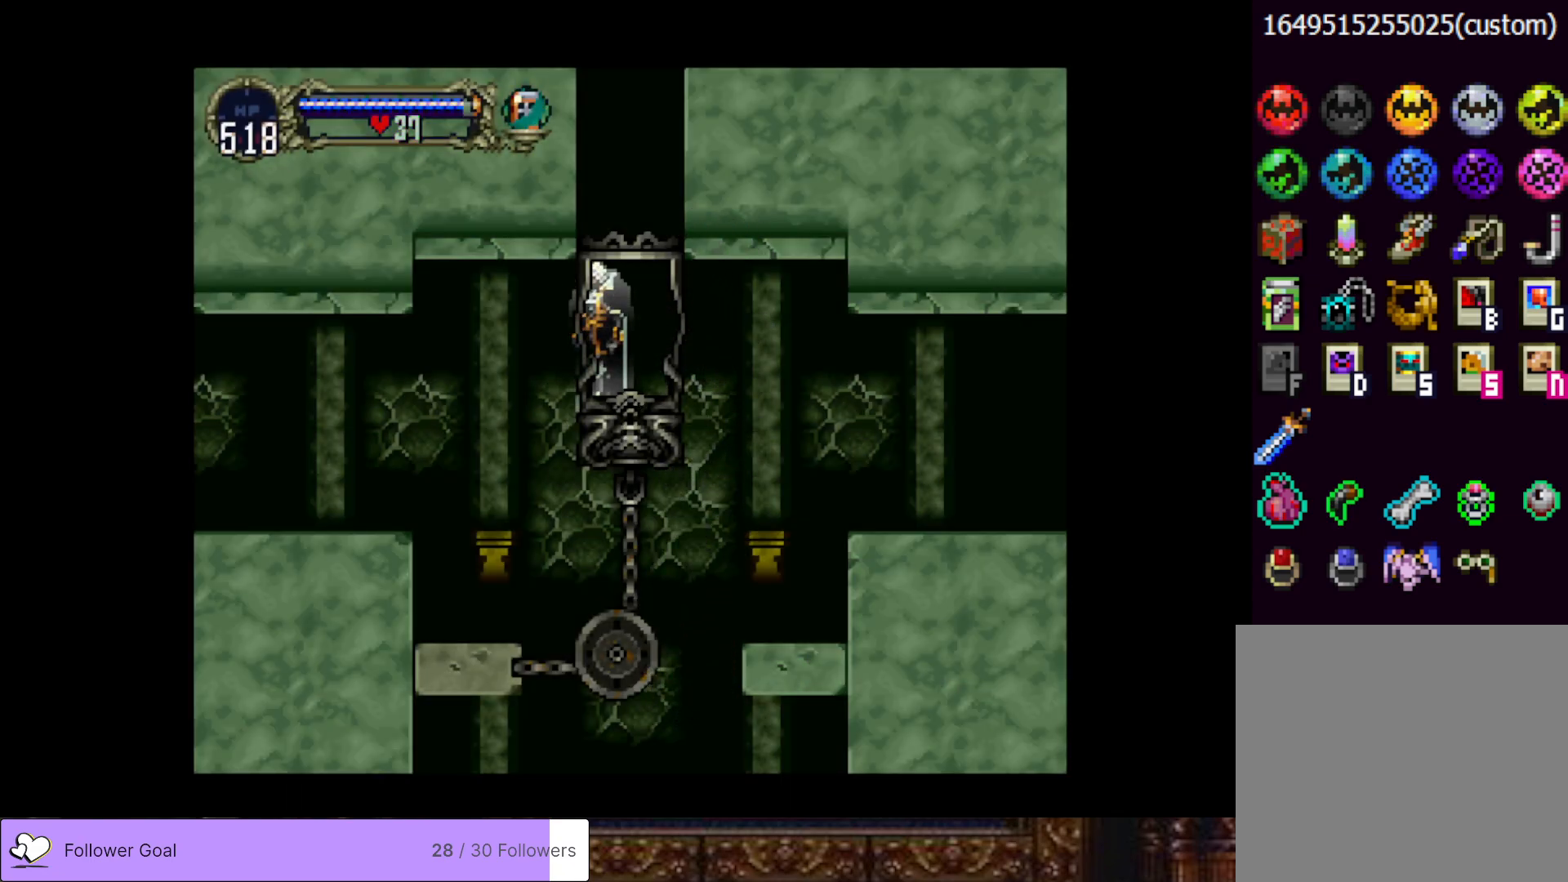
{"buttons": ["DPAD_UP"], "right_stick": "center", "events": [[66, "DPAD_RIGHT", "up"], [350, "DPAD_UP", "down"]]}
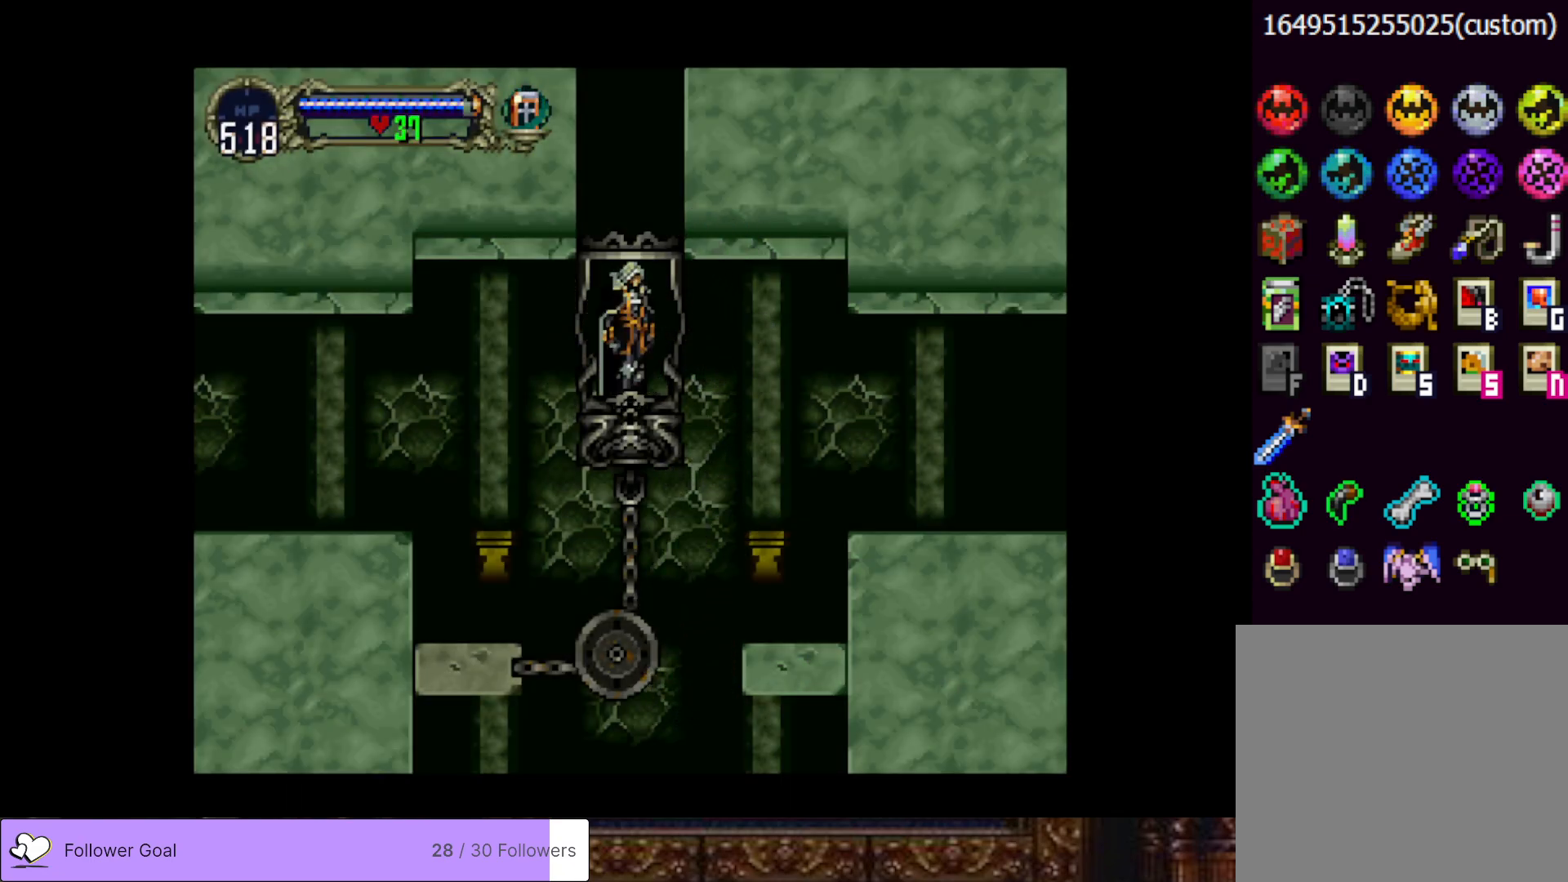
{"buttons": [], "right_stick": "center", "events": [[134, "DPAD_UP", "up"], [384, "DPAD_LEFT", "down"], [451, "DPAD_LEFT", "up"]]}